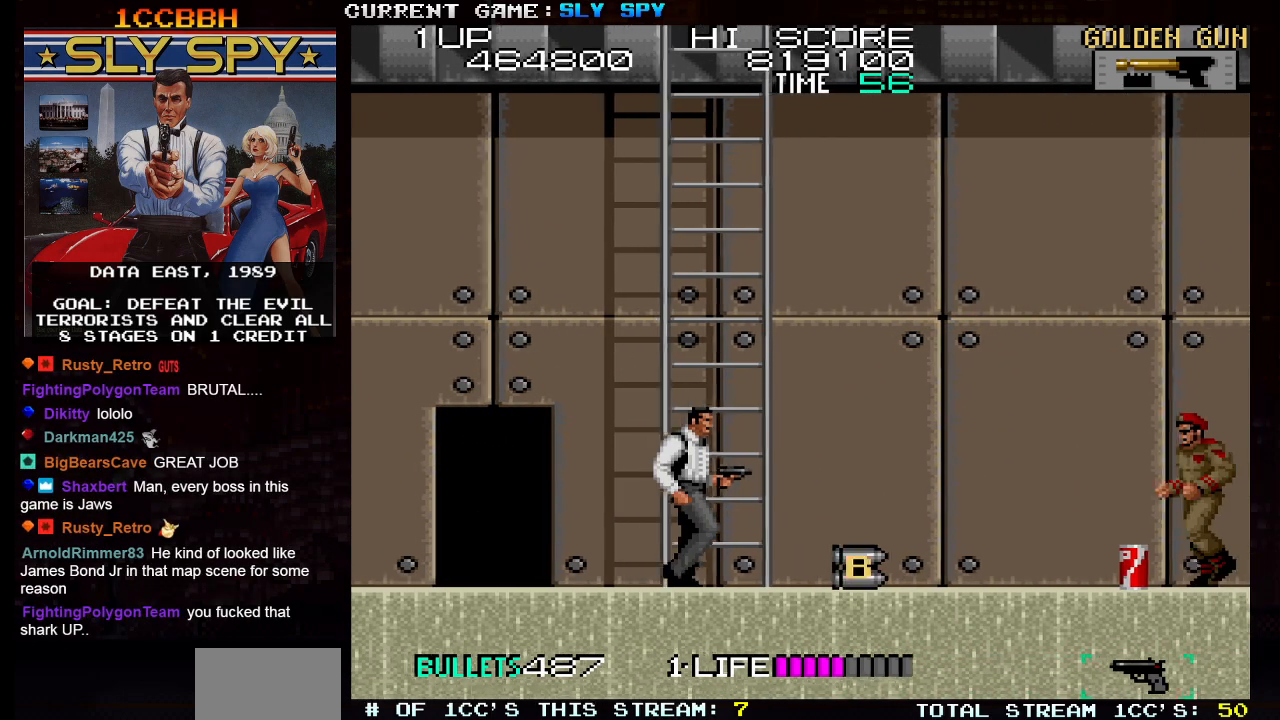
Gameplay with a controller (arcade stick); each line is a JSON object with the inputs held at the frame after it. "events" lists button and stick changes between this image and that frame as [ms after this image, input, new state], when the widget could be followed in between. Not read: L3 R3.
{"buttons": ["SQUARE"], "left_stick": "down", "events": [[267, "SQUARE", "down"], [333, "SQUARE", "up"], [333, "left_stick", "down"], [383, "SQUARE", "down"], [450, "SQUARE", "up"], [483, "SQUARE", "down"]]}
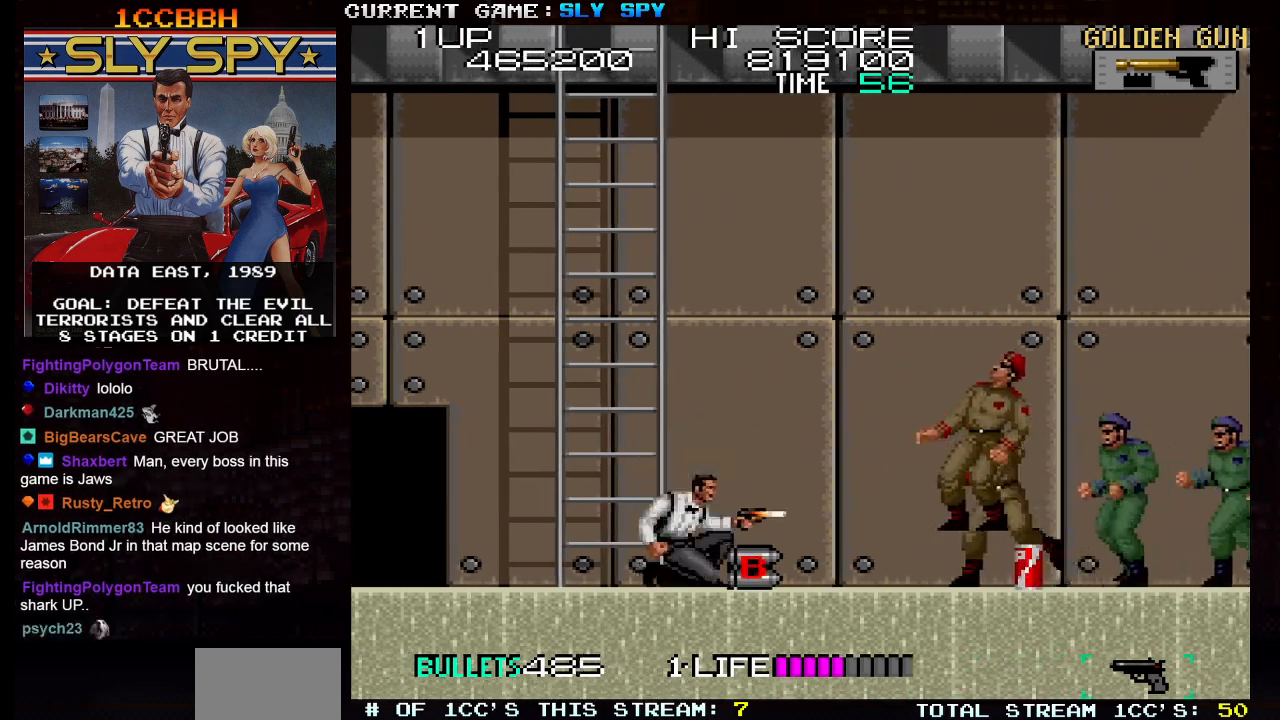
{"buttons": ["SQUARE"], "left_stick": "down", "events": [[17, "SQUARE", "up"], [83, "SQUARE", "down"], [133, "SQUARE", "up"], [167, "SQUARE", "down"], [217, "SQUARE", "up"], [283, "SQUARE", "down"], [333, "SQUARE", "up"], [350, "SQUARE", "down"], [417, "SQUARE", "up"], [483, "SQUARE", "down"]]}
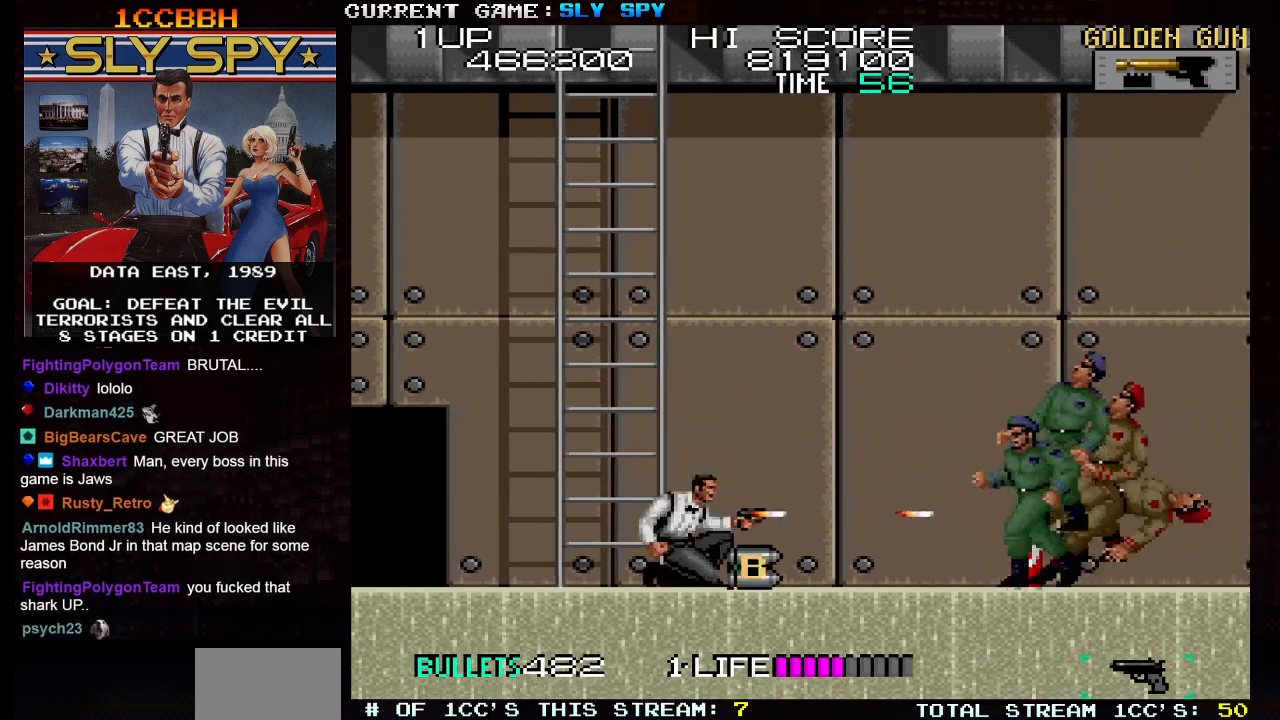
{"buttons": [], "left_stick": "right", "events": [[33, "SQUARE", "up"], [67, "SQUARE", "down"], [183, "SQUARE", "up"], [233, "left_stick", "center"], [283, "left_stick", "right"]]}
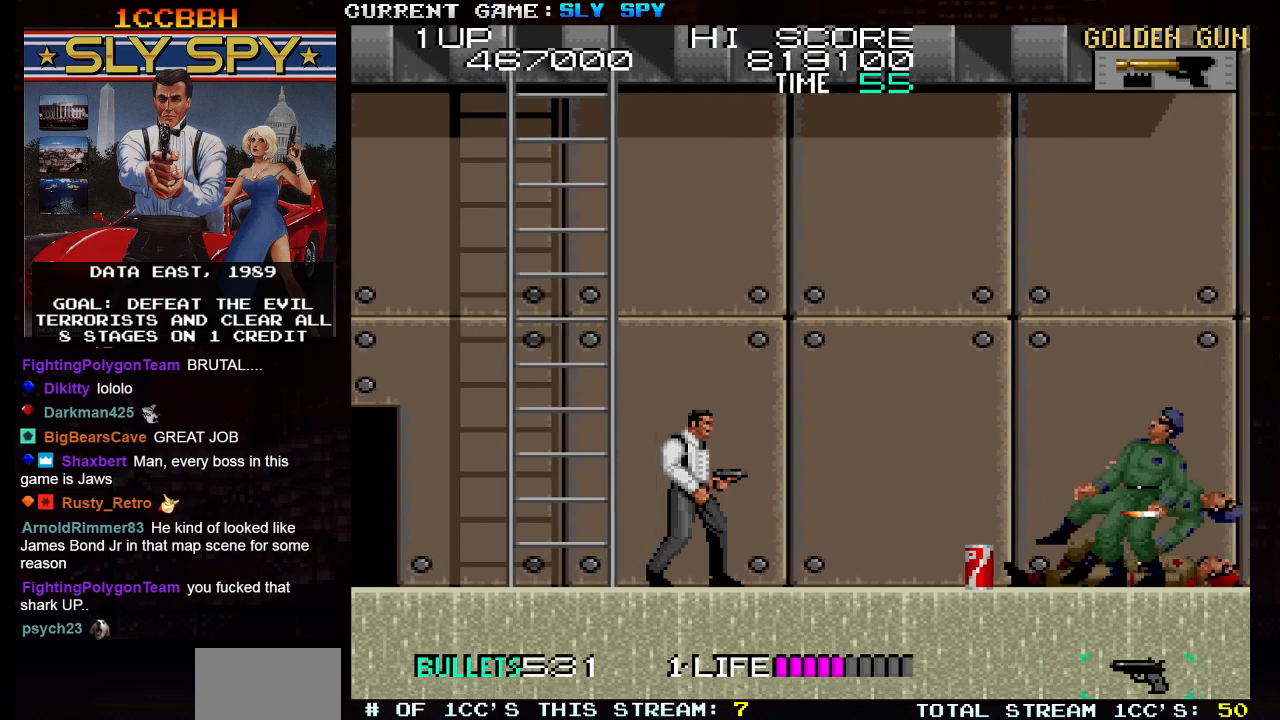
{"buttons": ["SQUARE"], "left_stick": "down-left", "events": [[300, "SQUARE", "down"], [300, "left_stick", "down"], [350, "SQUARE", "up"], [383, "SQUARE", "down"], [450, "SQUARE", "up"], [500, "SQUARE", "down"], [500, "left_stick", "down-left"]]}
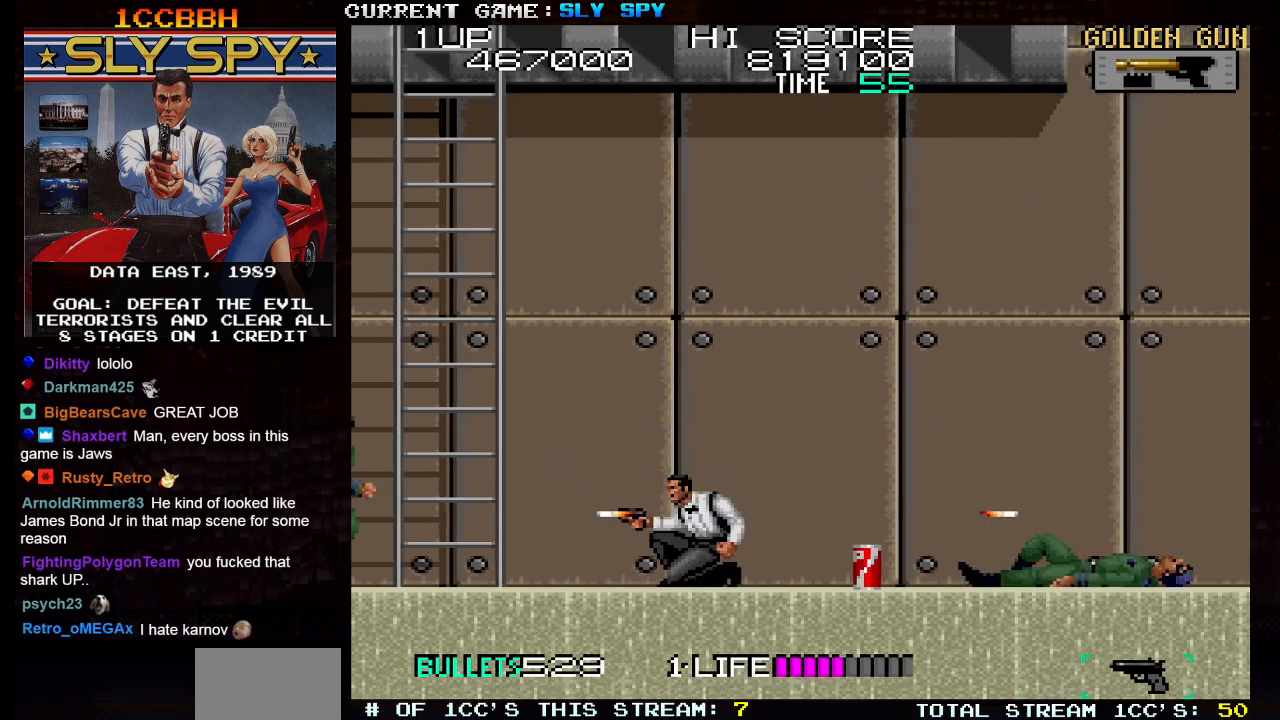
{"buttons": [], "left_stick": "center", "events": [[33, "SQUARE", "up"], [83, "SQUARE", "down"], [150, "SQUARE", "up"], [200, "SQUARE", "down"], [233, "SQUARE", "up"], [300, "SQUARE", "down"], [333, "SQUARE", "up"], [450, "left_stick", "center"]]}
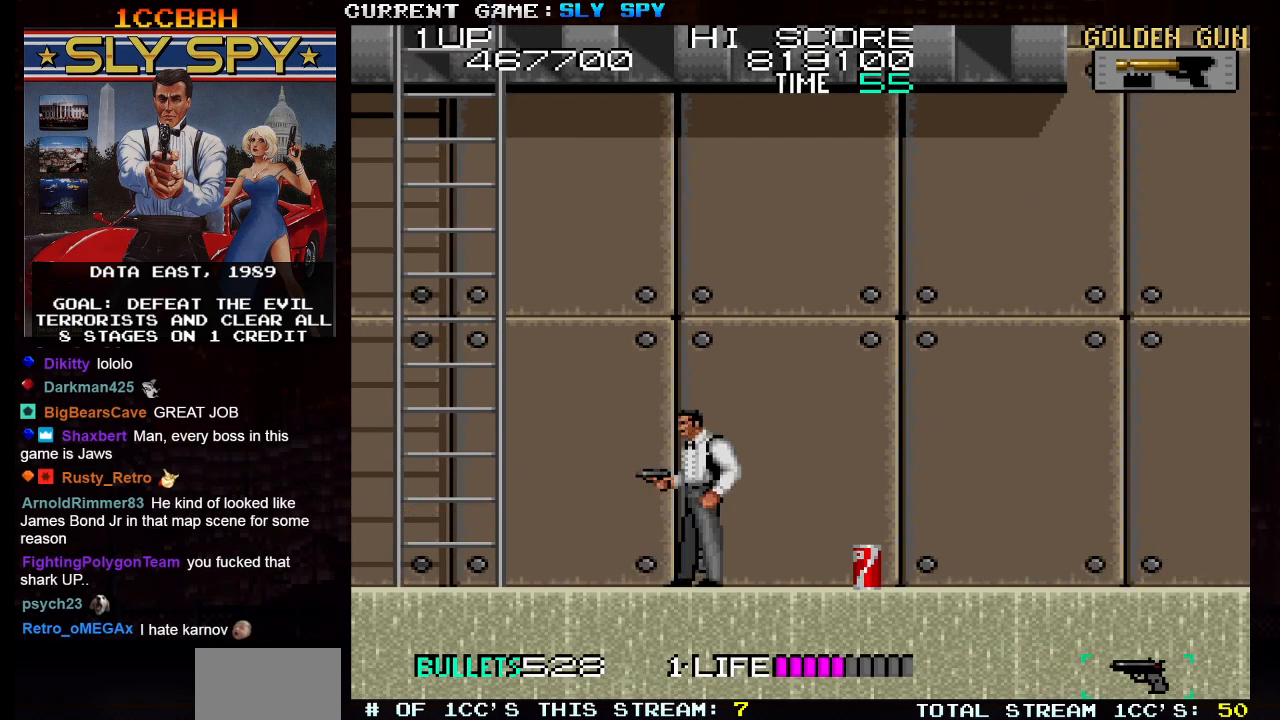
{"buttons": [], "left_stick": "right", "events": [[100, "left_stick", "right"]]}
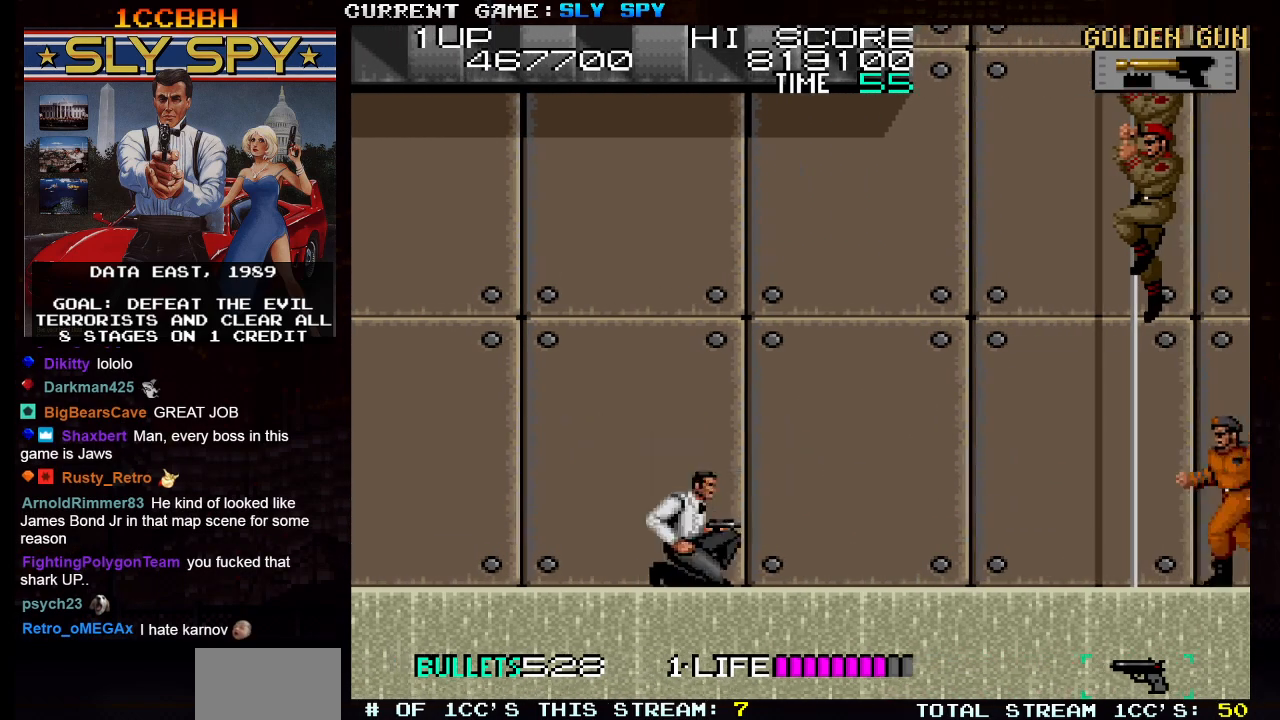
{"buttons": ["SQUARE"], "left_stick": "down-left", "events": [[17, "left_stick", "down"], [67, "SQUARE", "down"], [100, "SQUARE", "up"], [250, "SQUARE", "down"], [300, "SQUARE", "up"], [450, "SQUARE", "down"], [450, "left_stick", "down-left"]]}
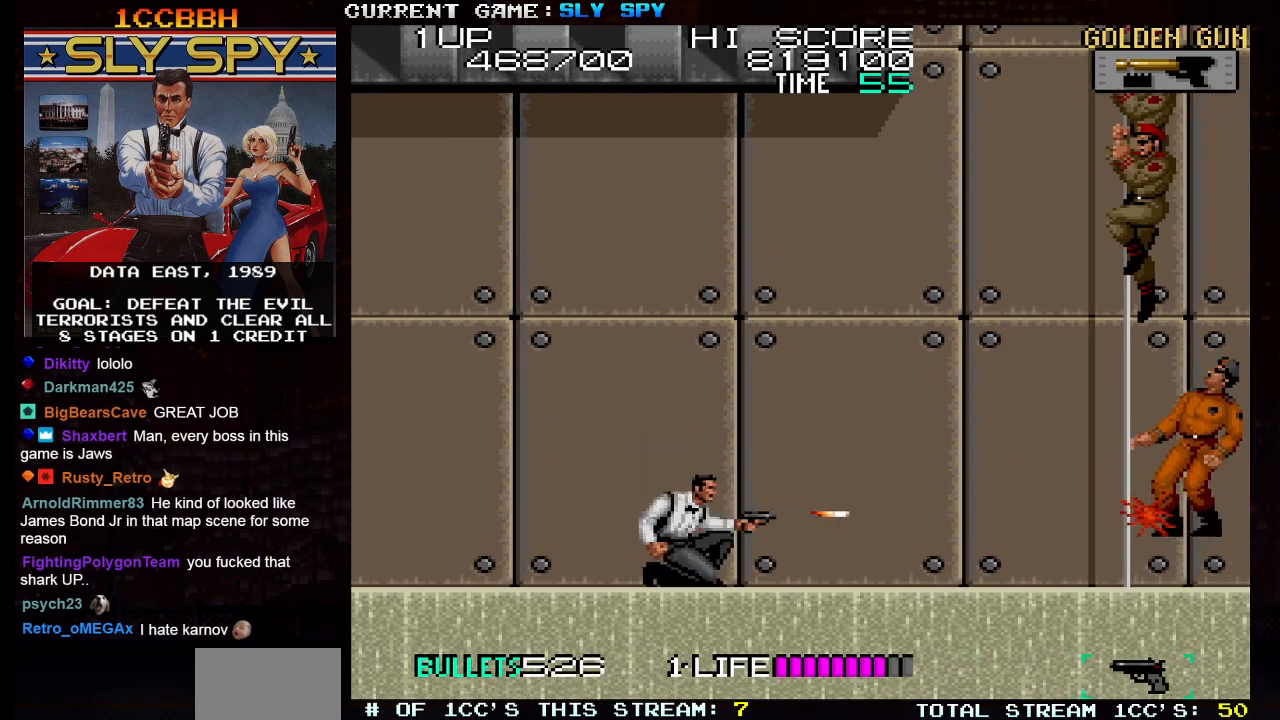
{"buttons": ["SQUARE"], "left_stick": "down-left", "events": [[33, "SQUARE", "up"], [100, "SQUARE", "down"], [150, "SQUARE", "up"], [283, "SQUARE", "down"], [367, "SQUARE", "up"], [450, "SQUARE", "down"]]}
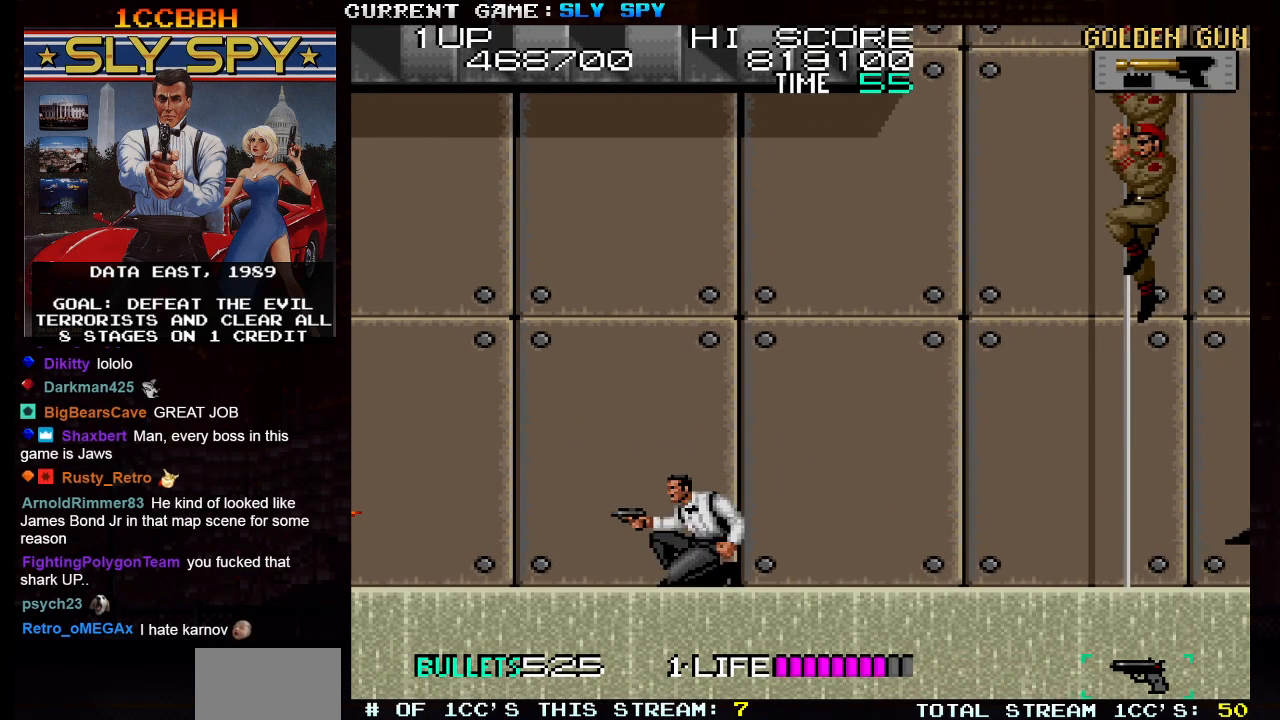
{"buttons": ["SQUARE"], "left_stick": "right", "events": [[33, "SQUARE", "up"], [100, "left_stick", "center"], [233, "TRIANGLE", "down"], [350, "TRIANGLE", "up"], [433, "left_stick", "right"], [483, "SQUARE", "down"]]}
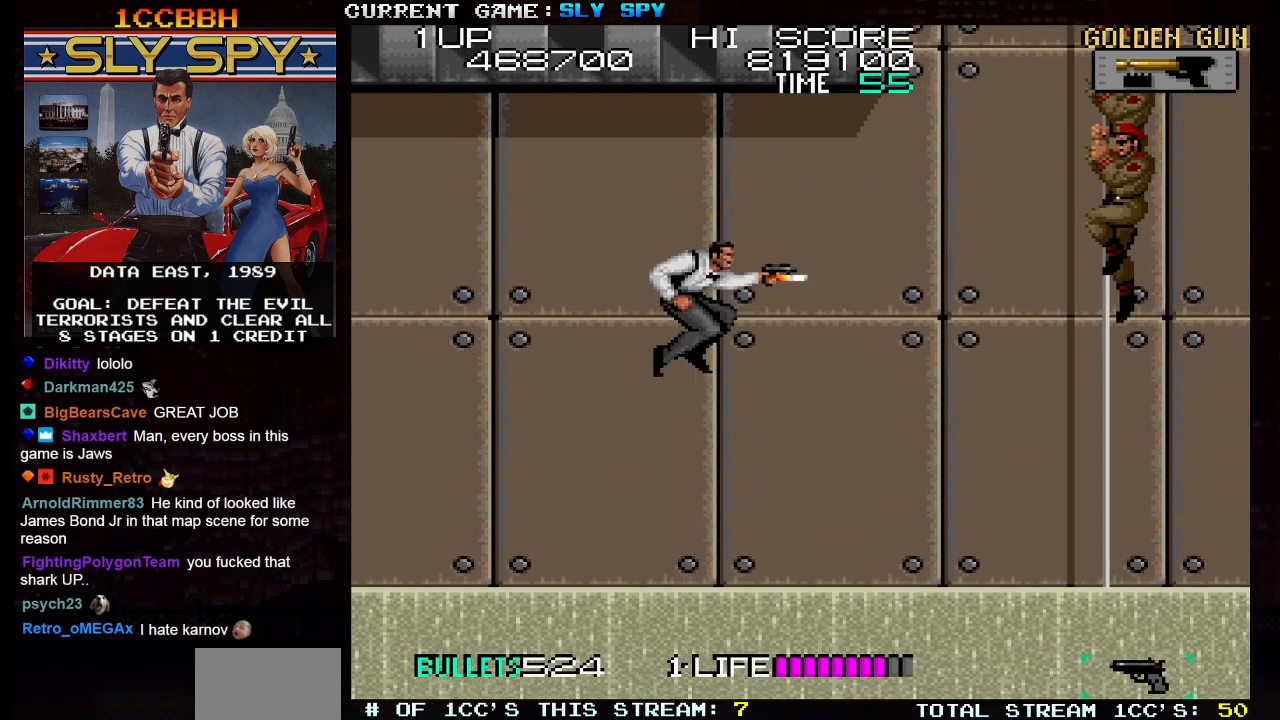
{"buttons": ["SQUARE"], "left_stick": "down", "events": [[33, "SQUARE", "up"], [100, "SQUARE", "down"], [233, "SQUARE", "up"], [300, "SQUARE", "down"], [400, "SQUARE", "up"], [483, "SQUARE", "down"], [500, "left_stick", "down"]]}
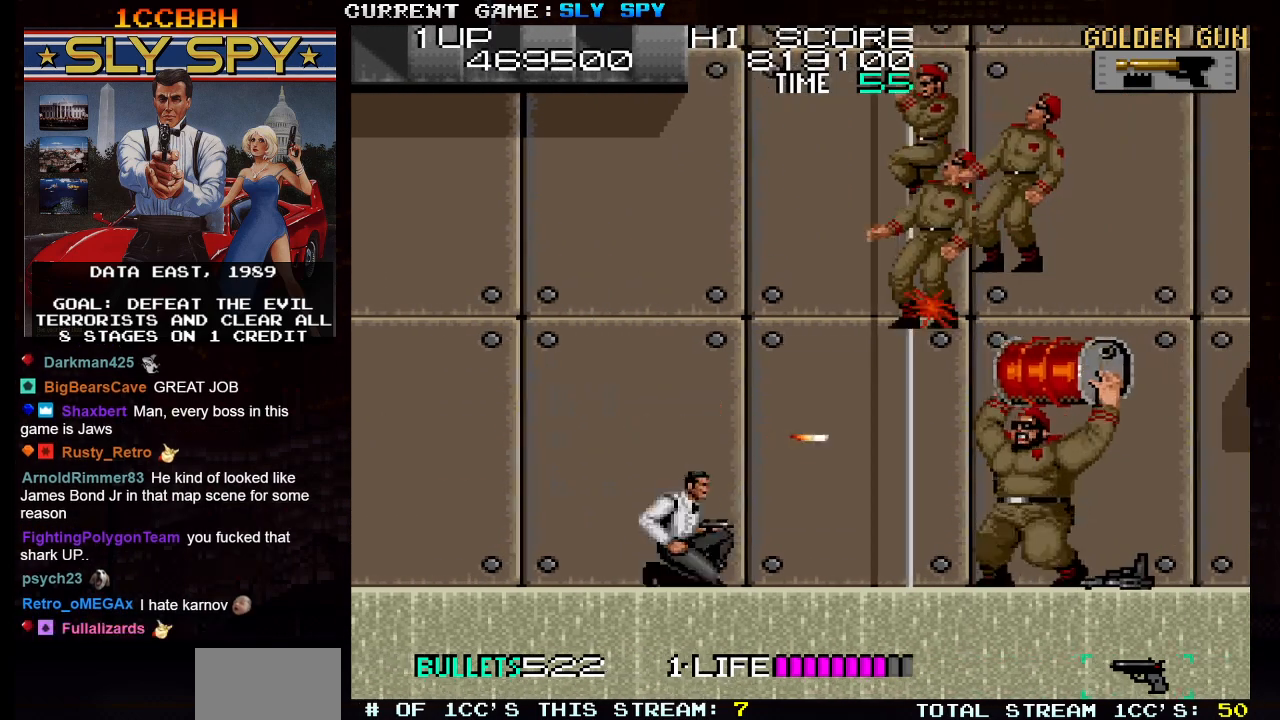
{"buttons": ["SQUARE"], "left_stick": "down", "events": [[67, "SQUARE", "up"], [150, "SQUARE", "down"], [250, "SQUARE", "up"], [317, "SQUARE", "down"], [417, "SQUARE", "up"], [500, "SQUARE", "down"]]}
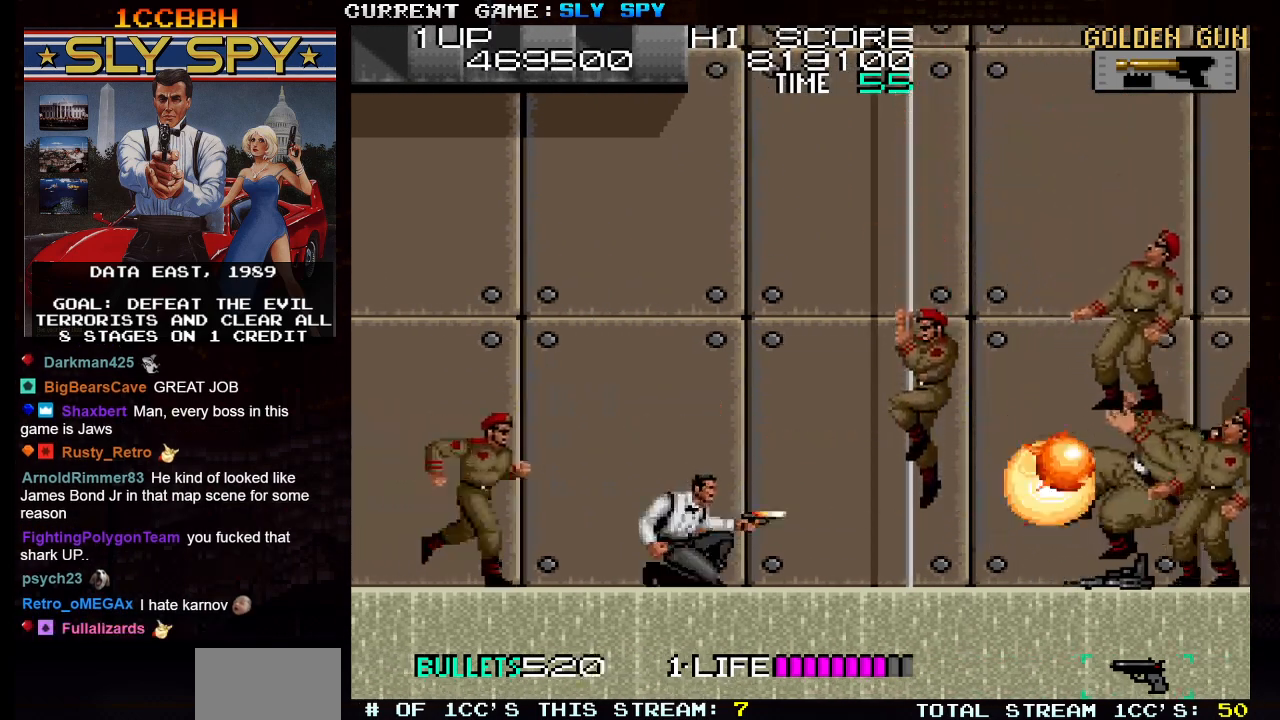
{"buttons": ["SQUARE"], "left_stick": "down-right", "events": [[83, "SQUARE", "up"], [83, "left_stick", "down-left"], [167, "SQUARE", "down"], [233, "SQUARE", "up"], [317, "SQUARE", "down"], [383, "SQUARE", "up"], [400, "left_stick", "down-right"], [483, "SQUARE", "down"]]}
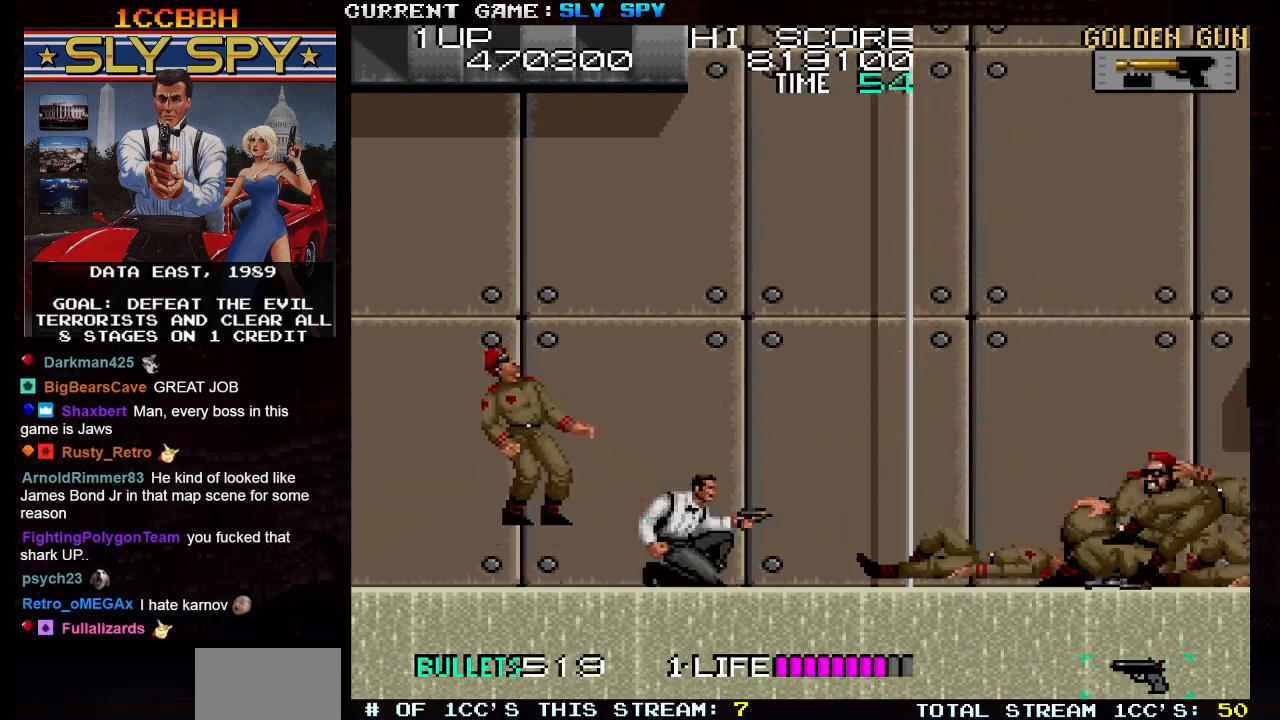
{"buttons": [], "left_stick": "right", "events": [[50, "SQUARE", "up"], [133, "SQUARE", "down"], [200, "SQUARE", "up"], [283, "left_stick", "right"]]}
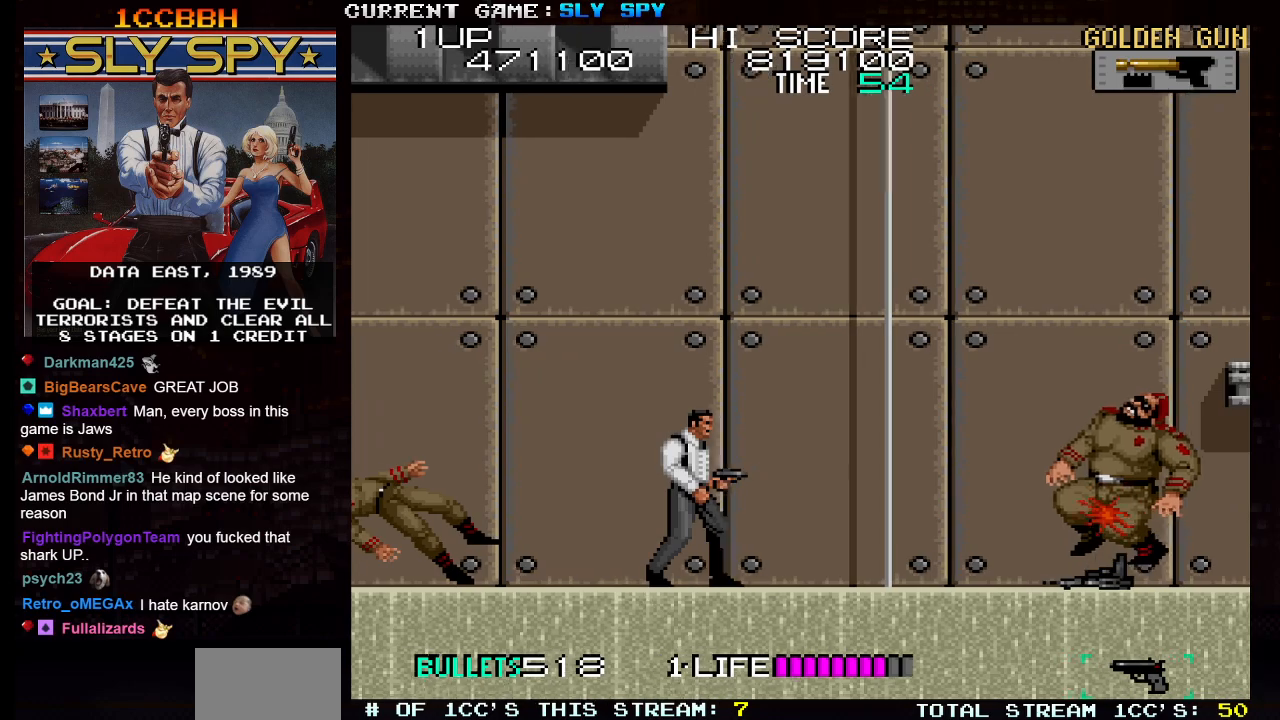
{"buttons": [], "left_stick": "down", "events": [[250, "SQUARE", "down"], [283, "left_stick", "down"], [300, "SQUARE", "up"], [333, "SQUARE", "down"], [400, "SQUARE", "up"], [450, "SQUARE", "down"], [483, "SQUARE", "up"]]}
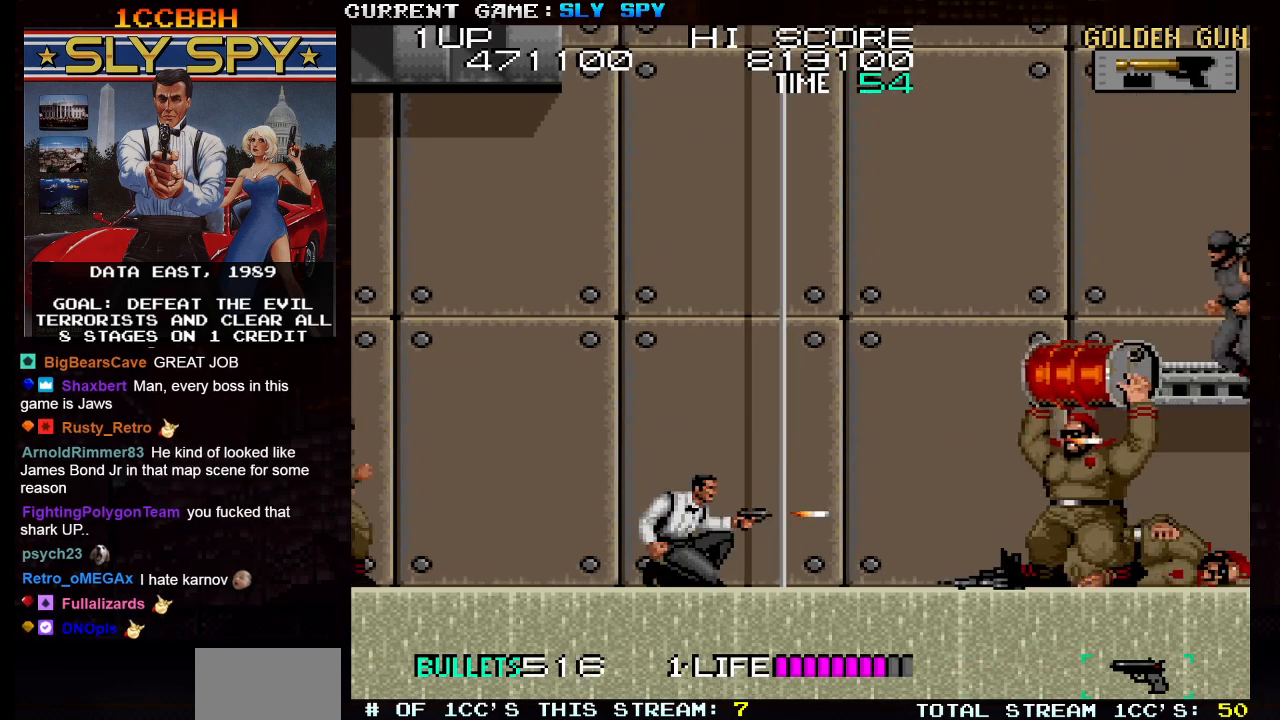
{"buttons": ["SQUARE"], "left_stick": "down-left", "events": [[17, "SQUARE", "down"], [50, "SQUARE", "up"], [200, "SQUARE", "down"], [217, "SQUARE", "up"], [300, "left_stick", "down-left"], [317, "SQUARE", "down"], [333, "SQUARE", "up"], [350, "SQUARE", "down"], [433, "SQUARE", "up"], [467, "SQUARE", "down"]]}
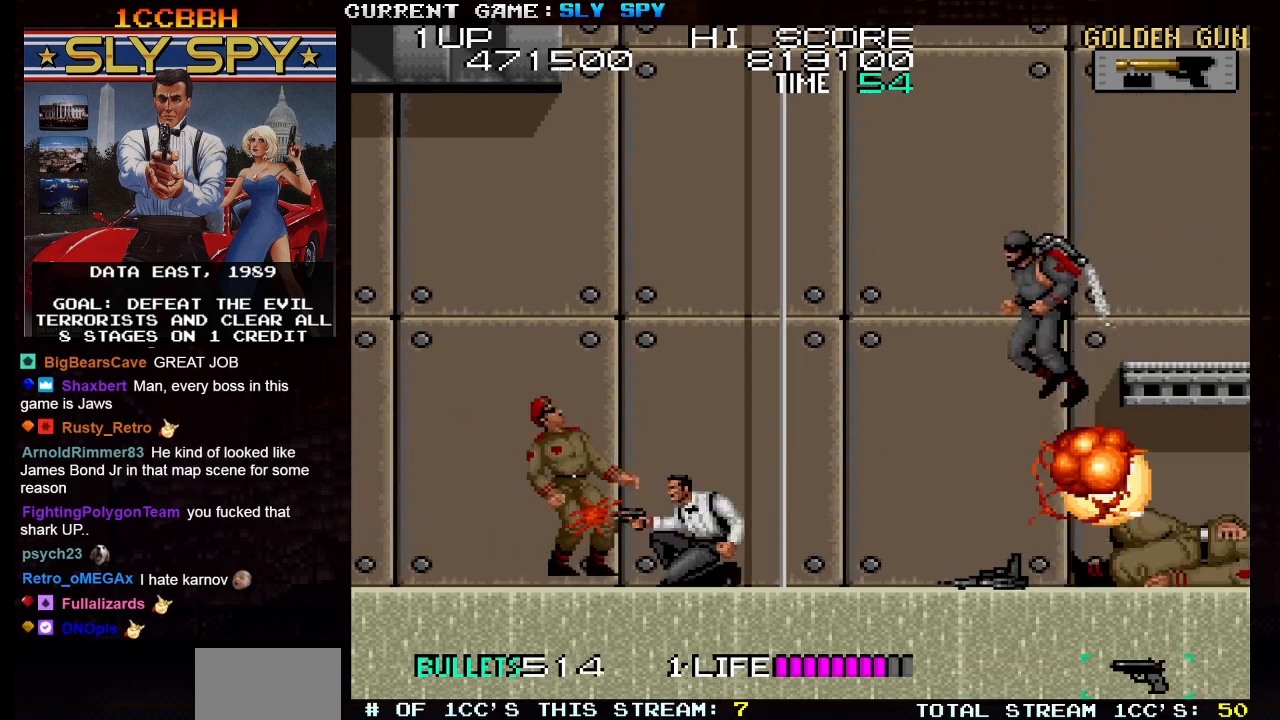
{"buttons": [], "left_stick": "center", "events": [[33, "SQUARE", "up"], [67, "SQUARE", "down"], [117, "SQUARE", "up"], [167, "SQUARE", "down"], [217, "SQUARE", "up"], [250, "left_stick", "center"], [350, "TRIANGLE", "down"], [450, "TRIANGLE", "up"]]}
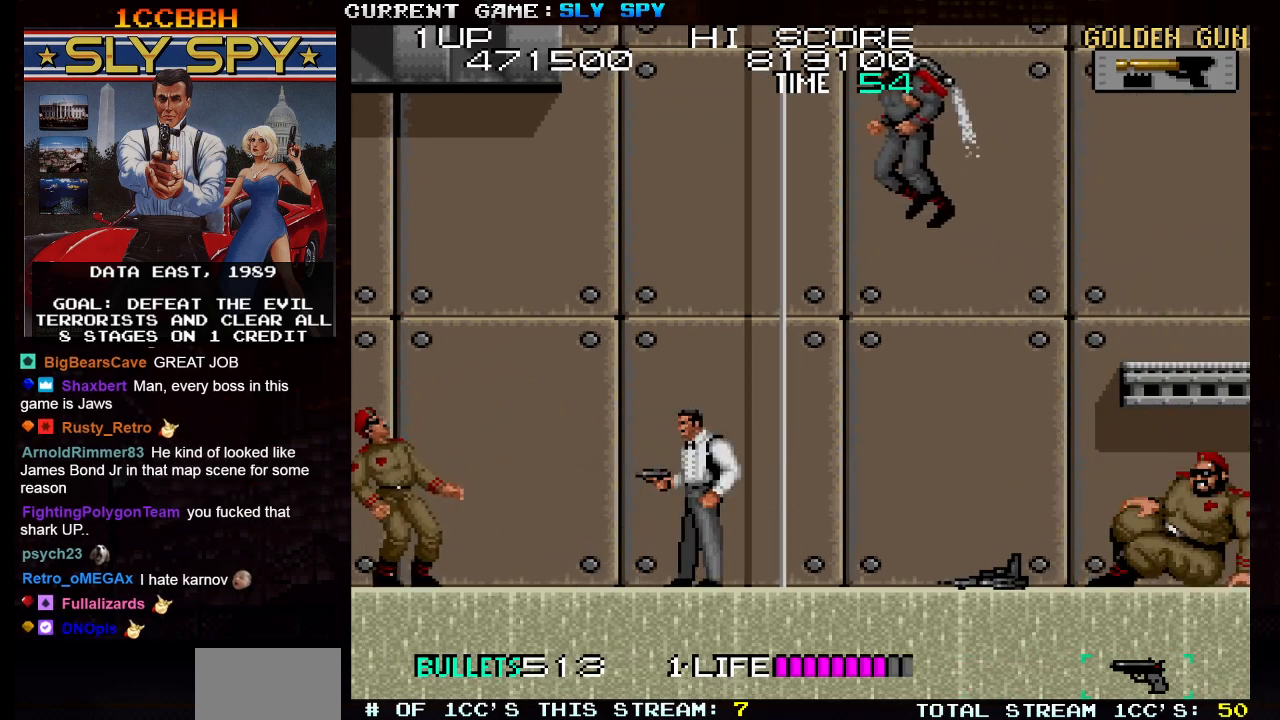
{"buttons": ["SQUARE"], "left_stick": "right", "events": [[150, "left_stick", "right"], [483, "SQUARE", "down"]]}
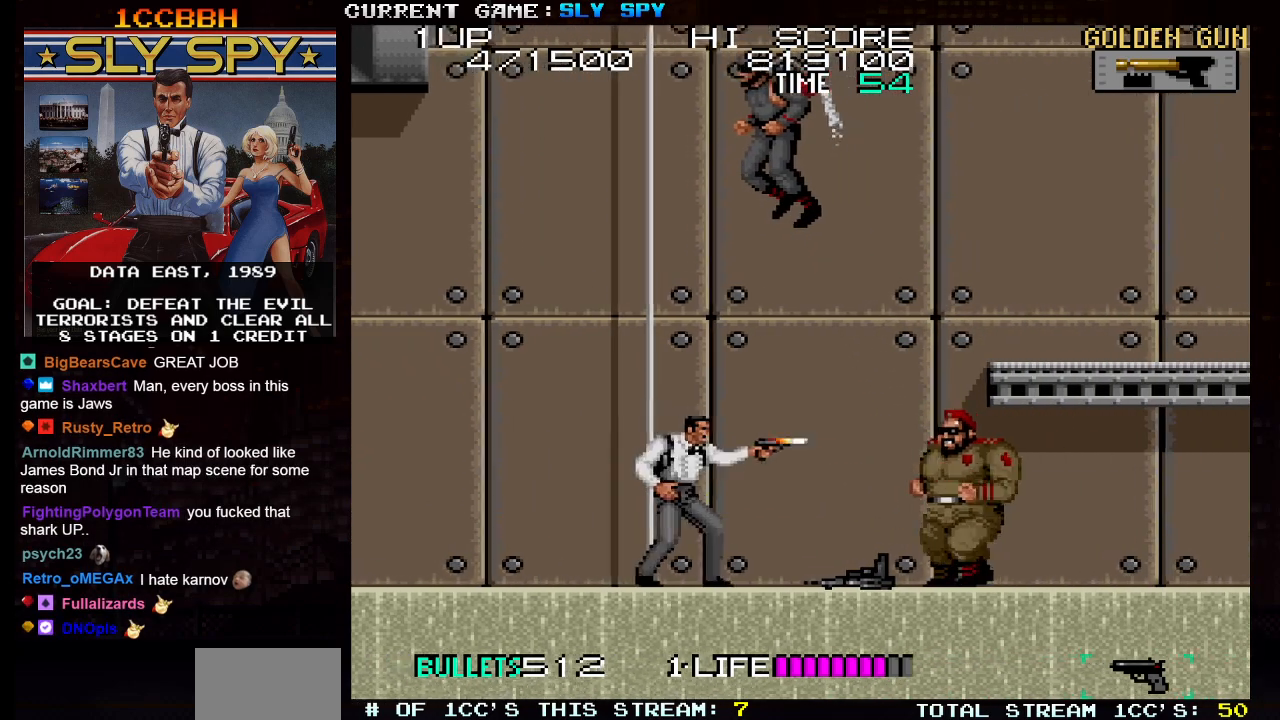
{"buttons": [], "left_stick": "right", "events": [[50, "SQUARE", "up"], [100, "left_stick", "down"], [217, "left_stick", "right"]]}
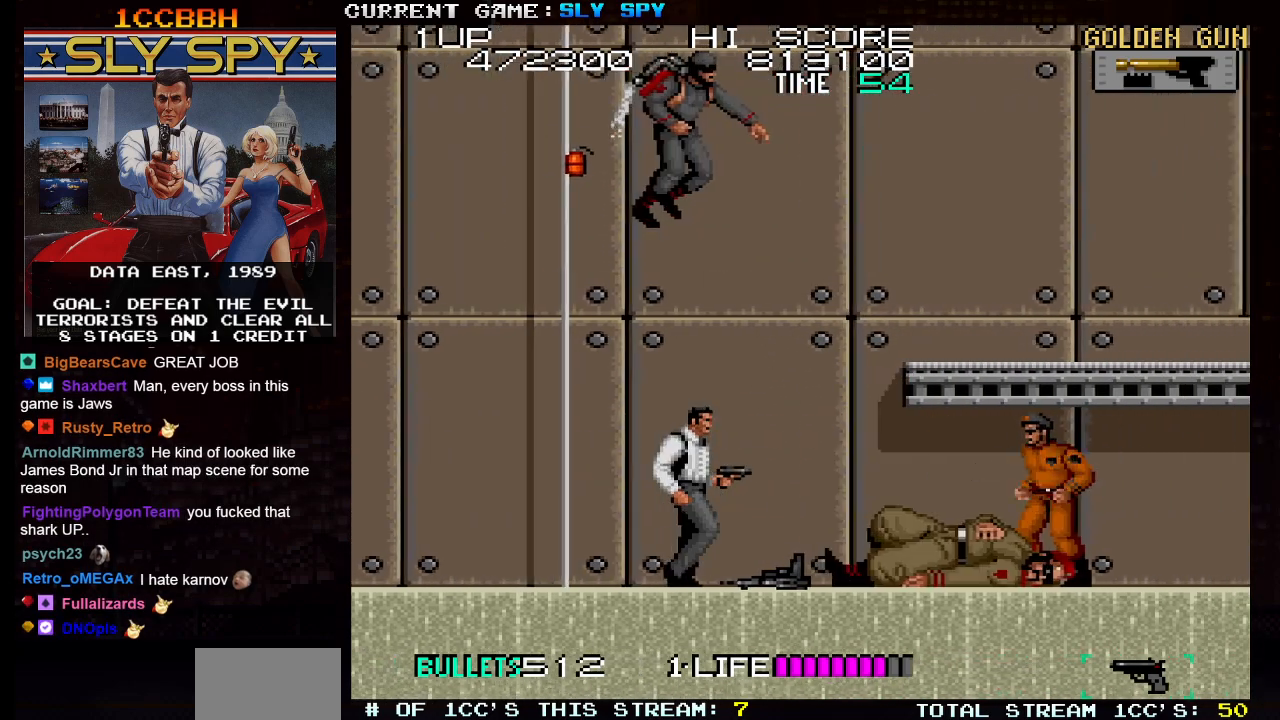
{"buttons": [], "left_stick": "down", "events": [[200, "SQUARE", "down"], [233, "left_stick", "down"], [250, "SQUARE", "up"], [300, "SQUARE", "down"], [333, "SQUARE", "up"]]}
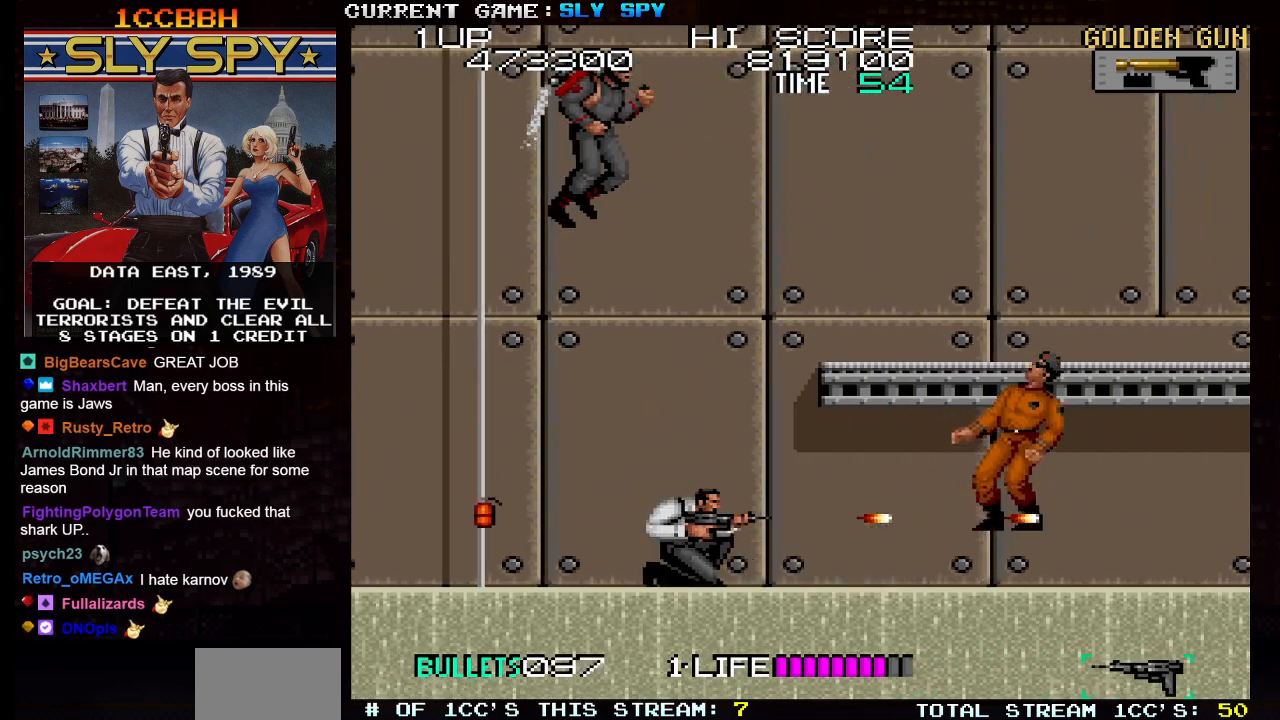
{"buttons": [], "left_stick": "right", "events": [[350, "left_stick", "right"]]}
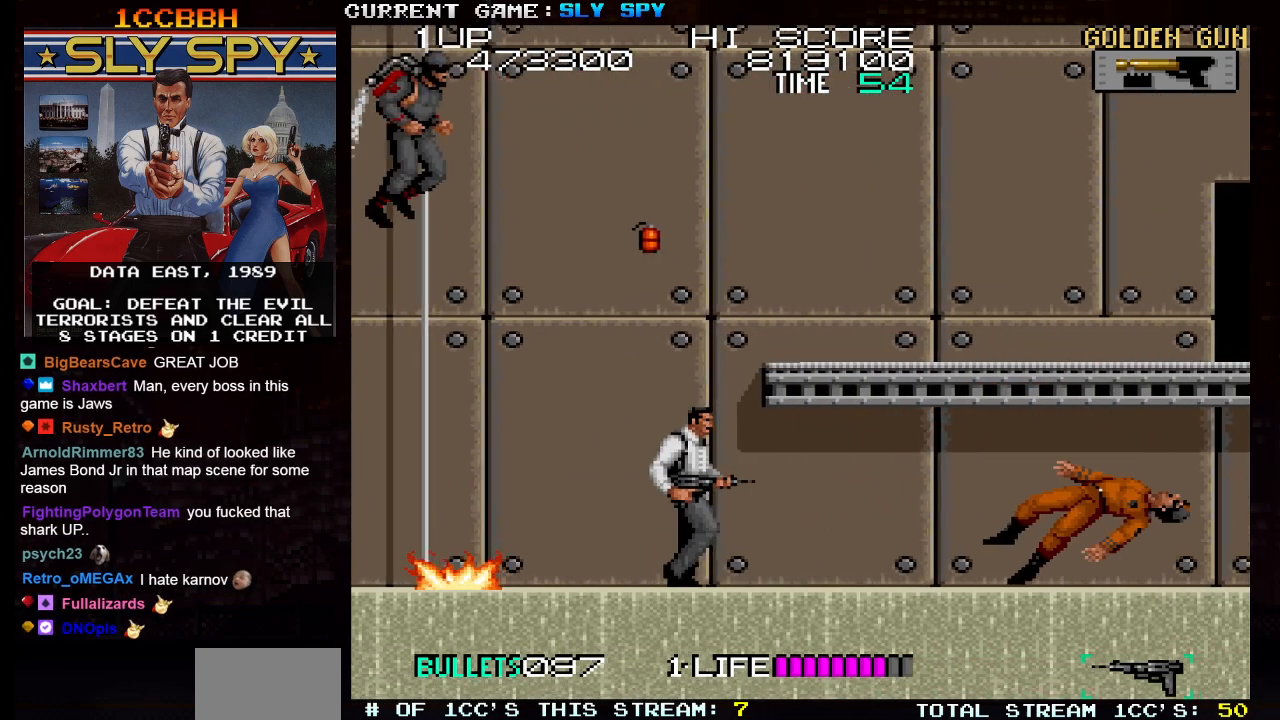
{"buttons": [], "left_stick": "center", "events": [[367, "left_stick", "center"], [383, "SQUARE", "down"], [483, "SQUARE", "up"]]}
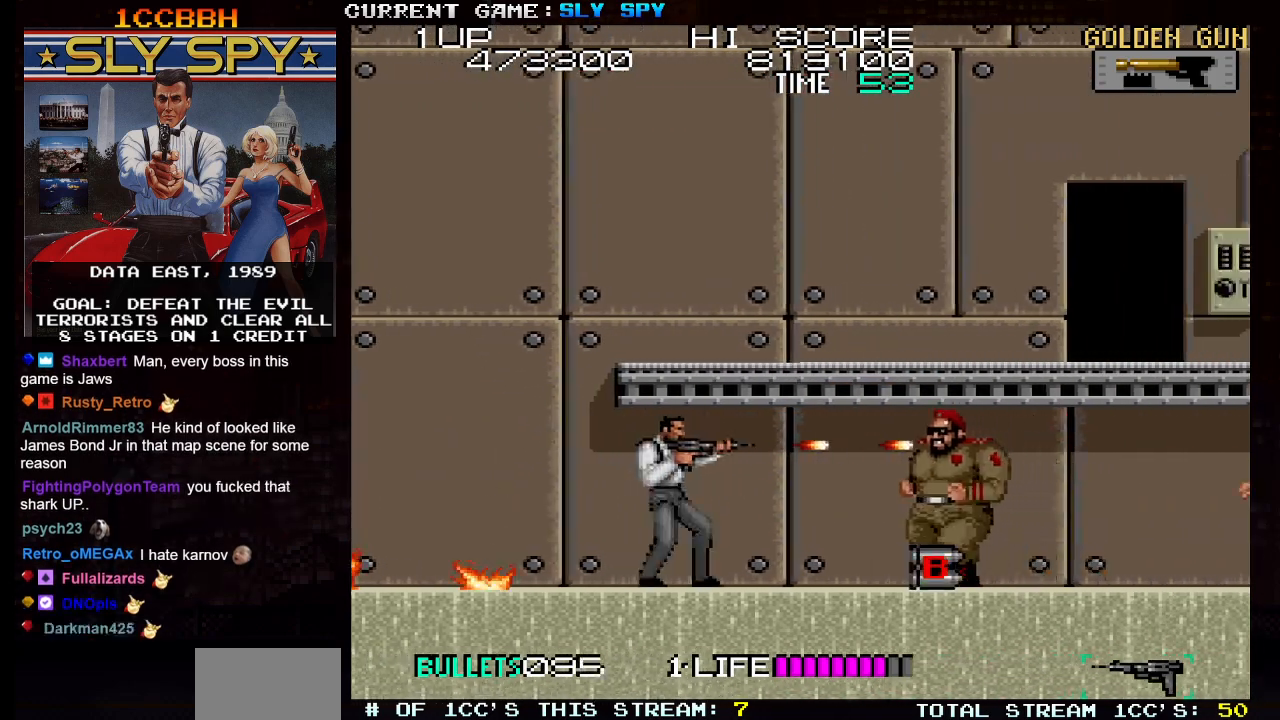
{"buttons": [], "left_stick": "center", "events": []}
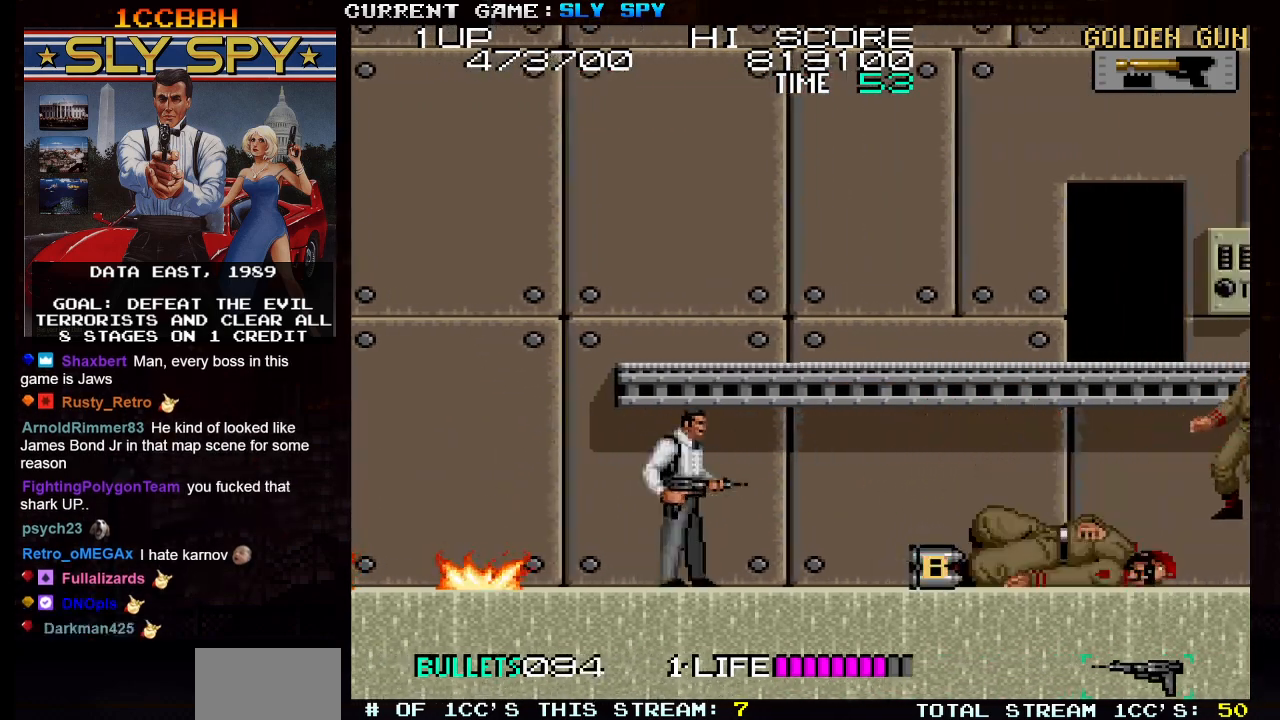
{"buttons": [], "left_stick": "right", "events": [[100, "left_stick", "right"], [267, "left_stick", "center"], [417, "left_stick", "right"]]}
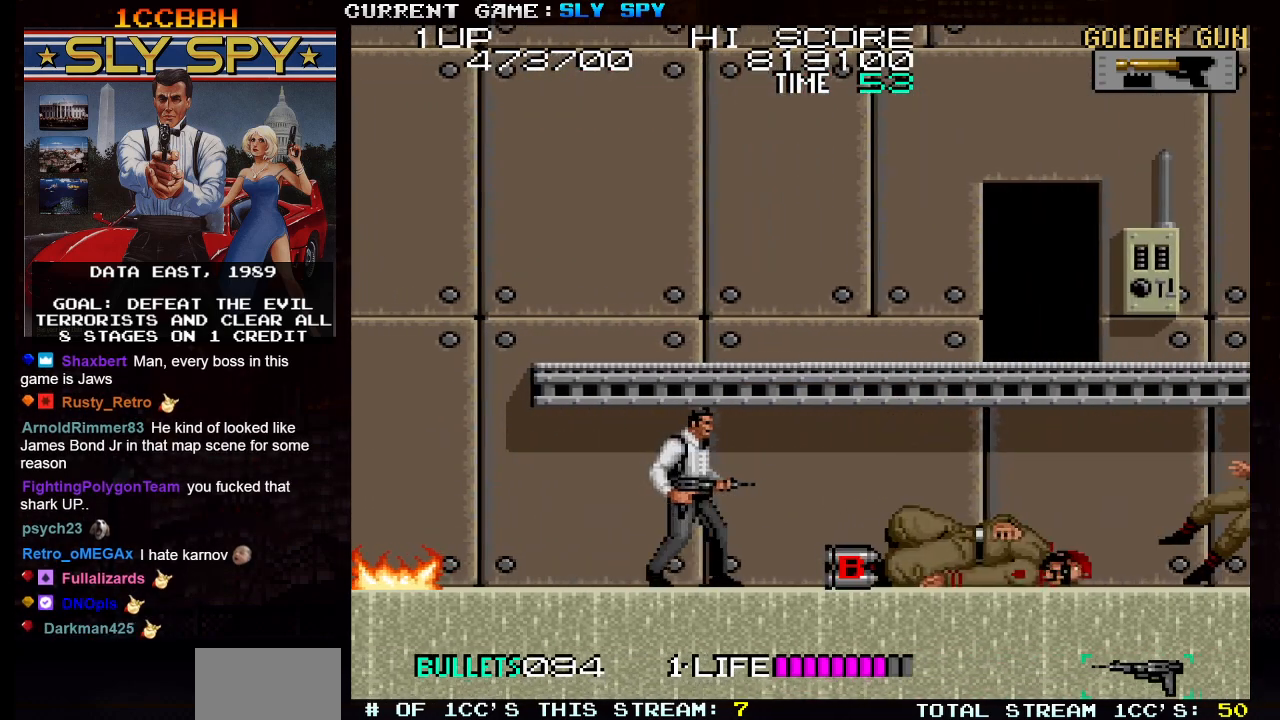
{"buttons": [], "left_stick": "center", "events": [[17, "left_stick", "center"]]}
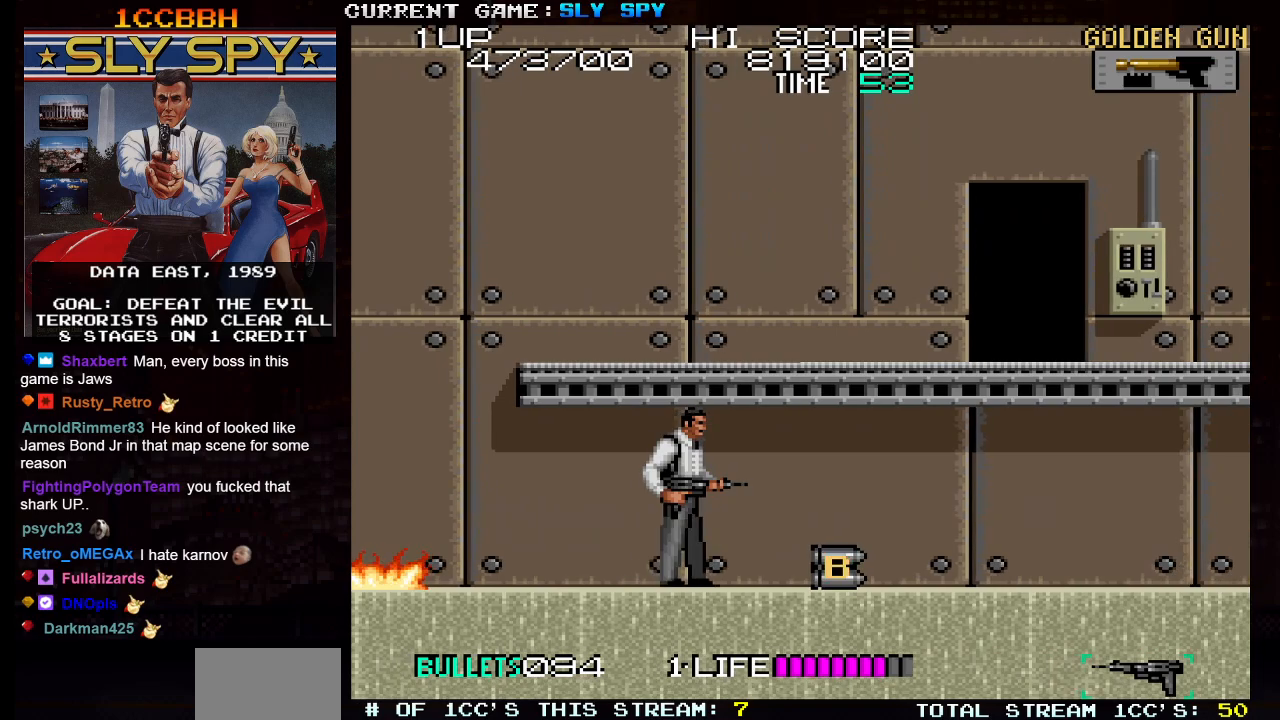
{"buttons": [], "left_stick": "right", "events": [[250, "left_stick", "right"]]}
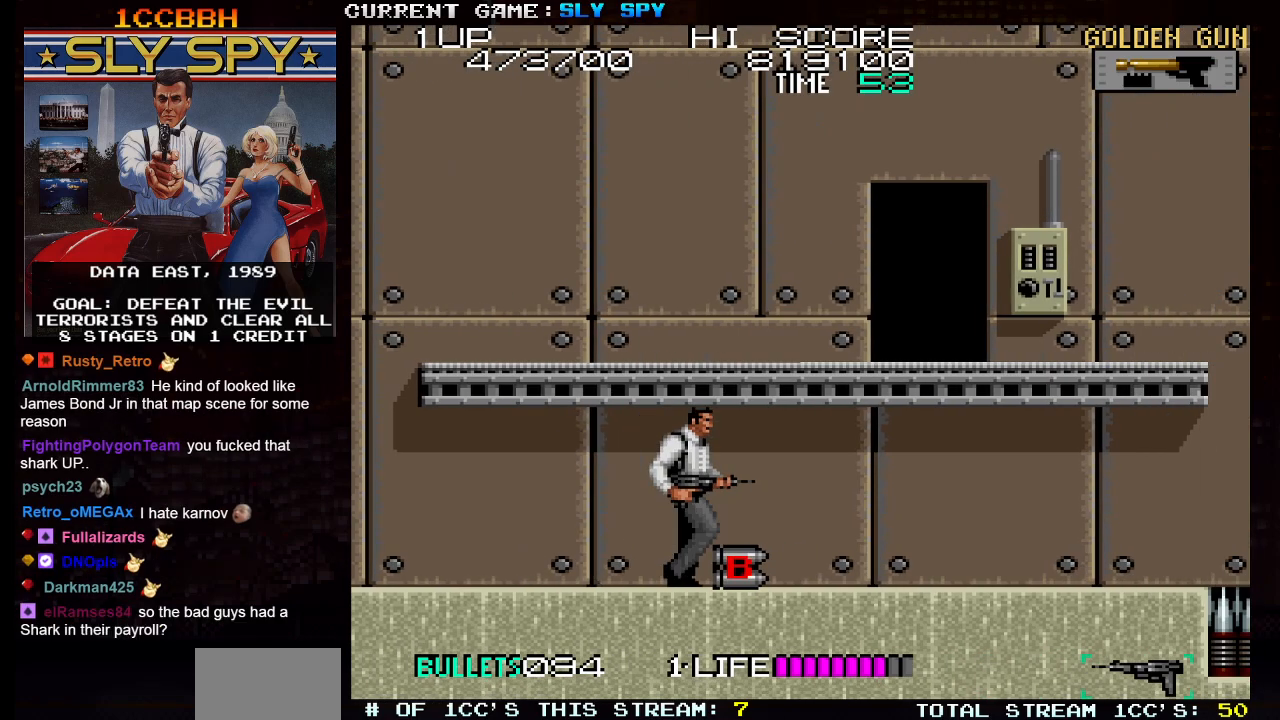
{"buttons": [], "left_stick": "center", "events": [[133, "left_stick", "center"]]}
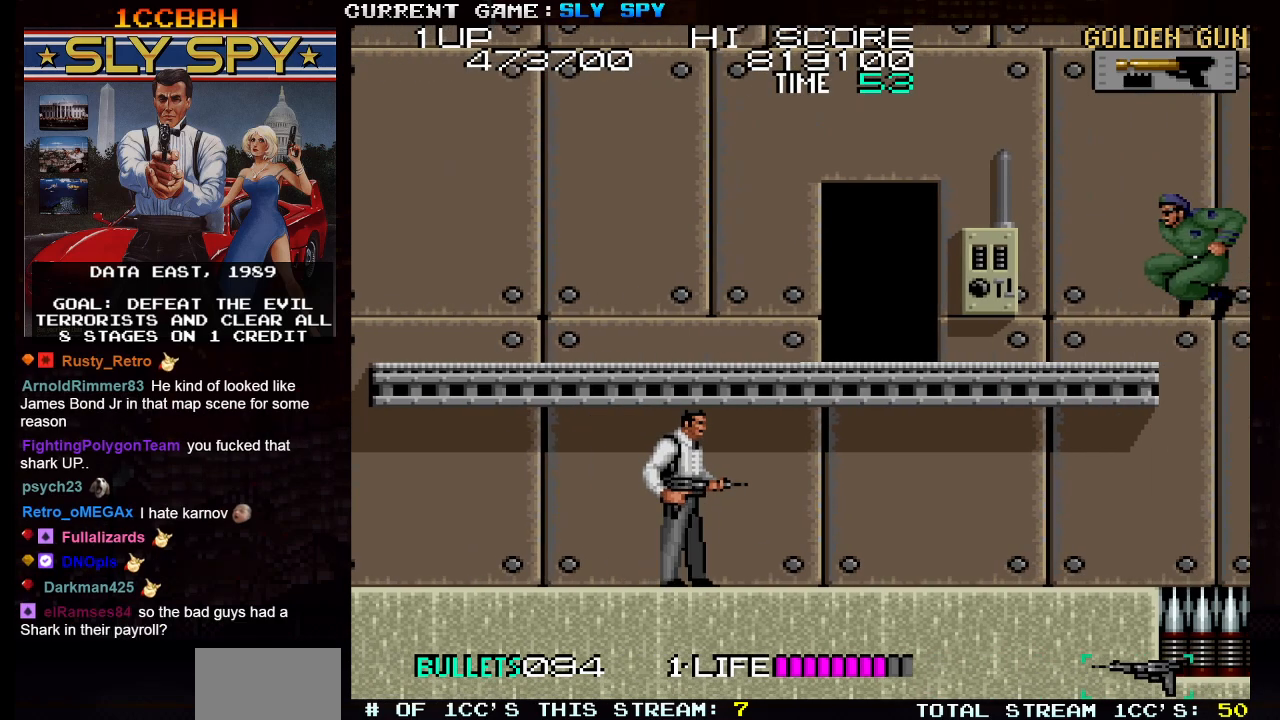
{"buttons": [], "left_stick": "center", "events": [[133, "TRIANGLE", "down"], [283, "SQUARE", "down"], [283, "TRIANGLE", "up"], [367, "SQUARE", "up"]]}
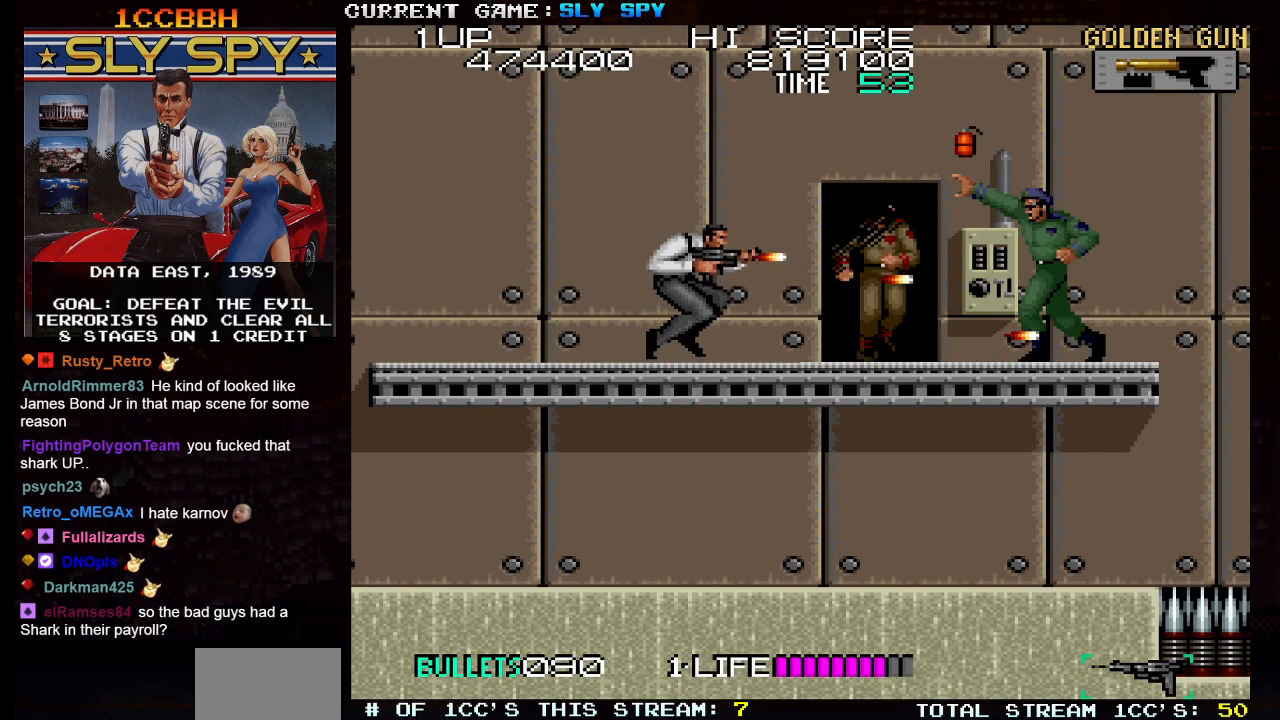
{"buttons": [], "left_stick": "center", "events": [[167, "left_stick", "down"], [250, "SQUARE", "down"], [333, "SQUARE", "up"], [467, "left_stick", "center"]]}
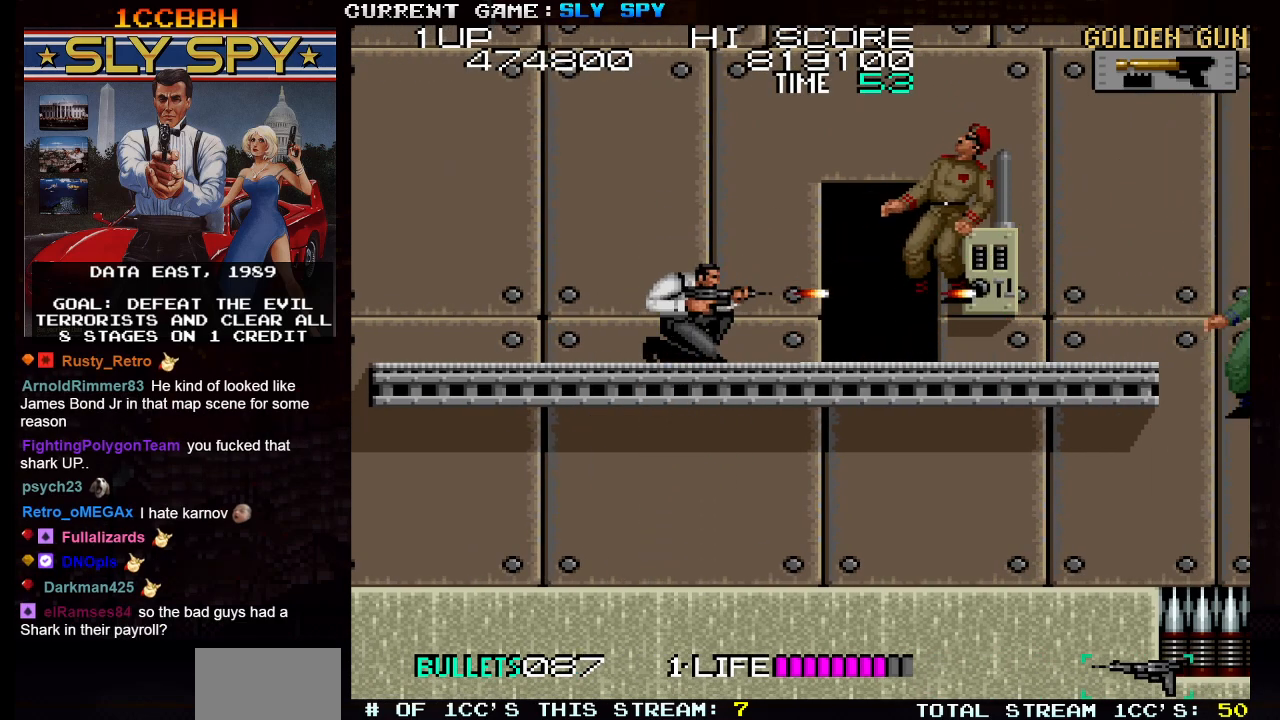
{"buttons": [], "left_stick": "left", "events": [[100, "left_stick", "left"]]}